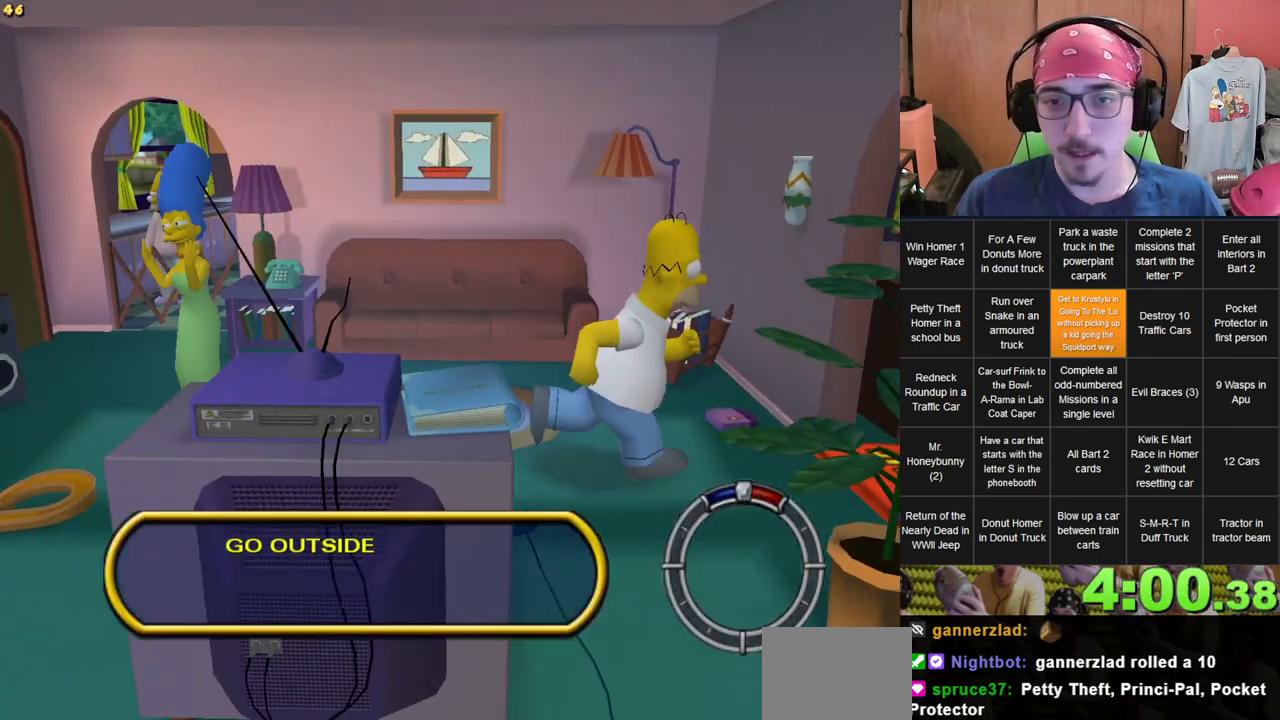
Gameplay with a controller (Xbox layout); each line is a JSON object with the inputs held at the frame after it. "events" lists button and stick changes between this image and that frame as [ms after this image, input, new state], when the widget could be followed in between. Not read: A B DPAD_UP L3 R3 X Y.
{"buttons": [], "left_stick": "right", "right_stick": "center", "events": []}
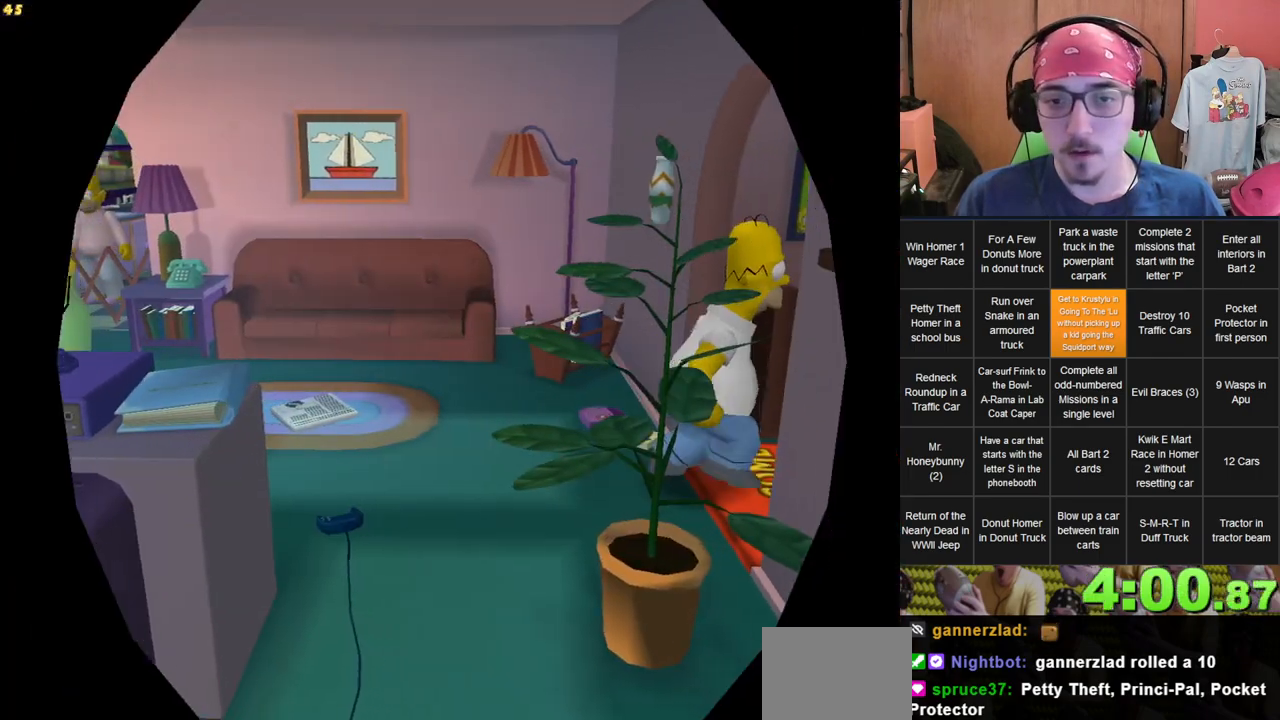
{"buttons": [], "left_stick": "down-left", "right_stick": "center", "events": [[167, "left_stick", "center"], [383, "left_stick", "down-left"]]}
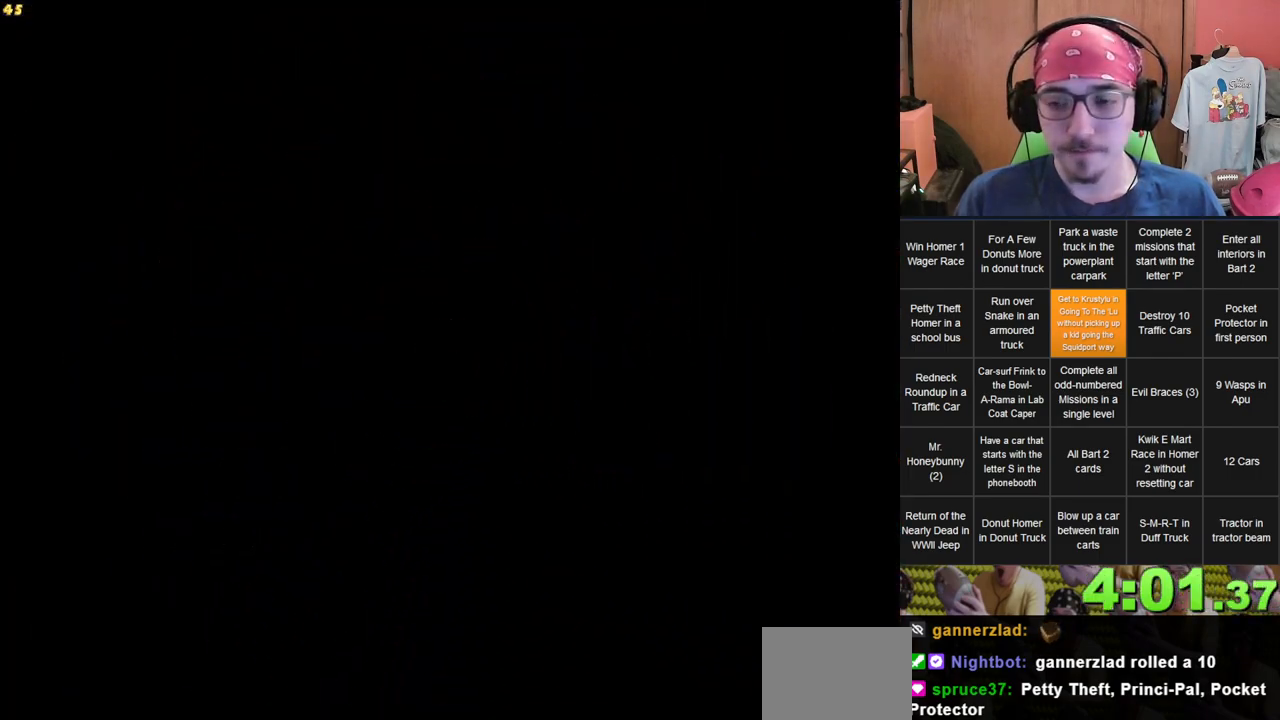
{"buttons": [], "left_stick": "down", "right_stick": "center", "events": [[117, "left_stick", "down"]]}
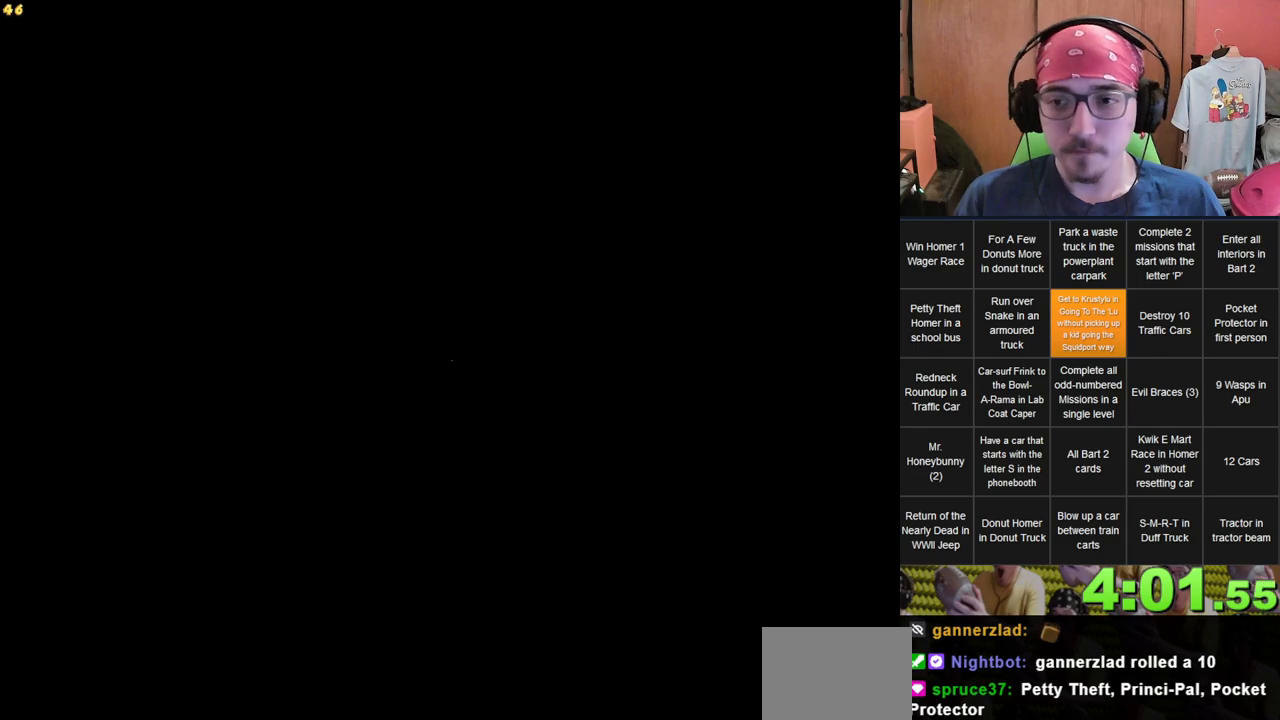
{"buttons": [], "left_stick": "down", "right_stick": "center", "events": []}
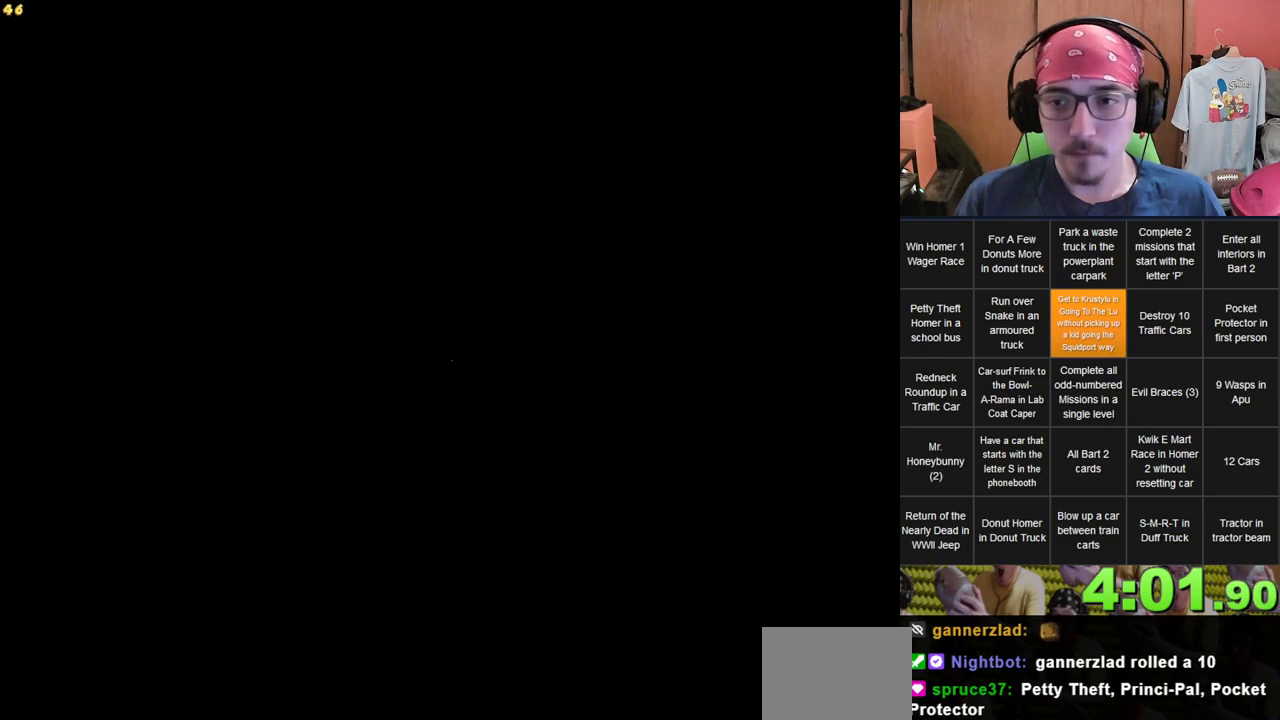
{"buttons": [], "left_stick": "down-left", "right_stick": "center", "events": [[83, "left_stick", "down-left"]]}
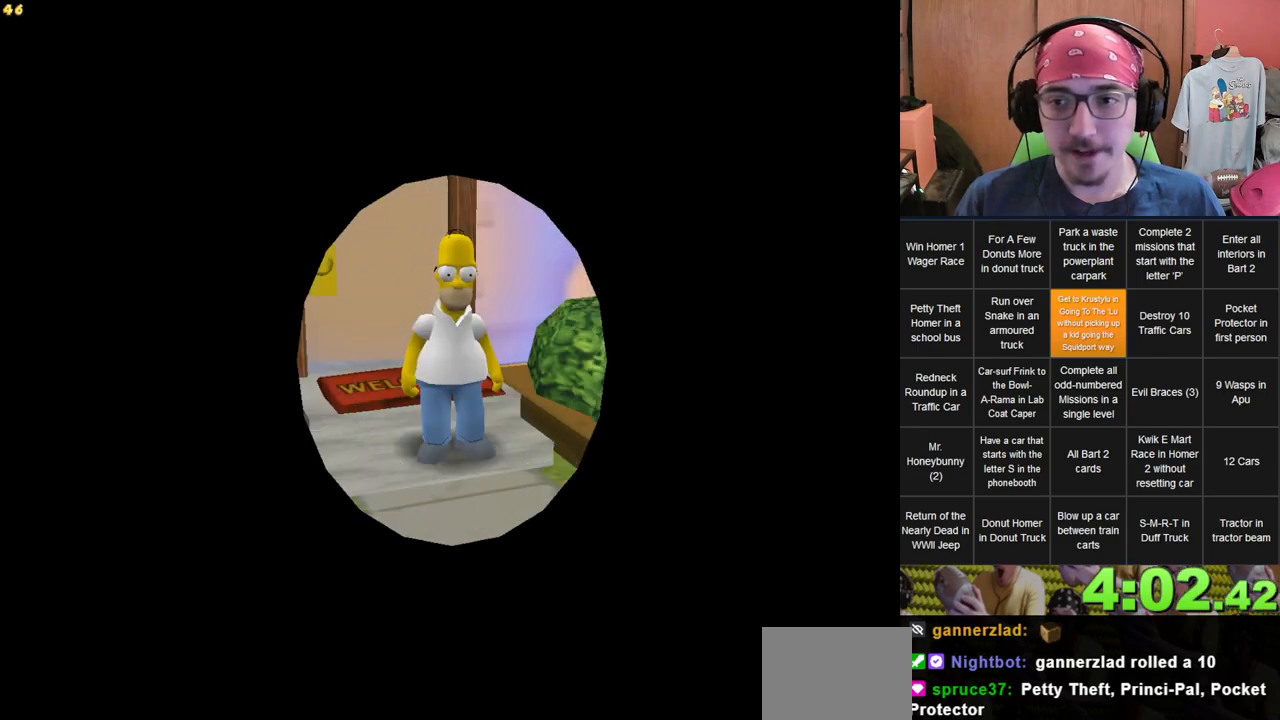
{"buttons": [], "left_stick": "down", "right_stick": "center", "events": [[383, "left_stick", "down"]]}
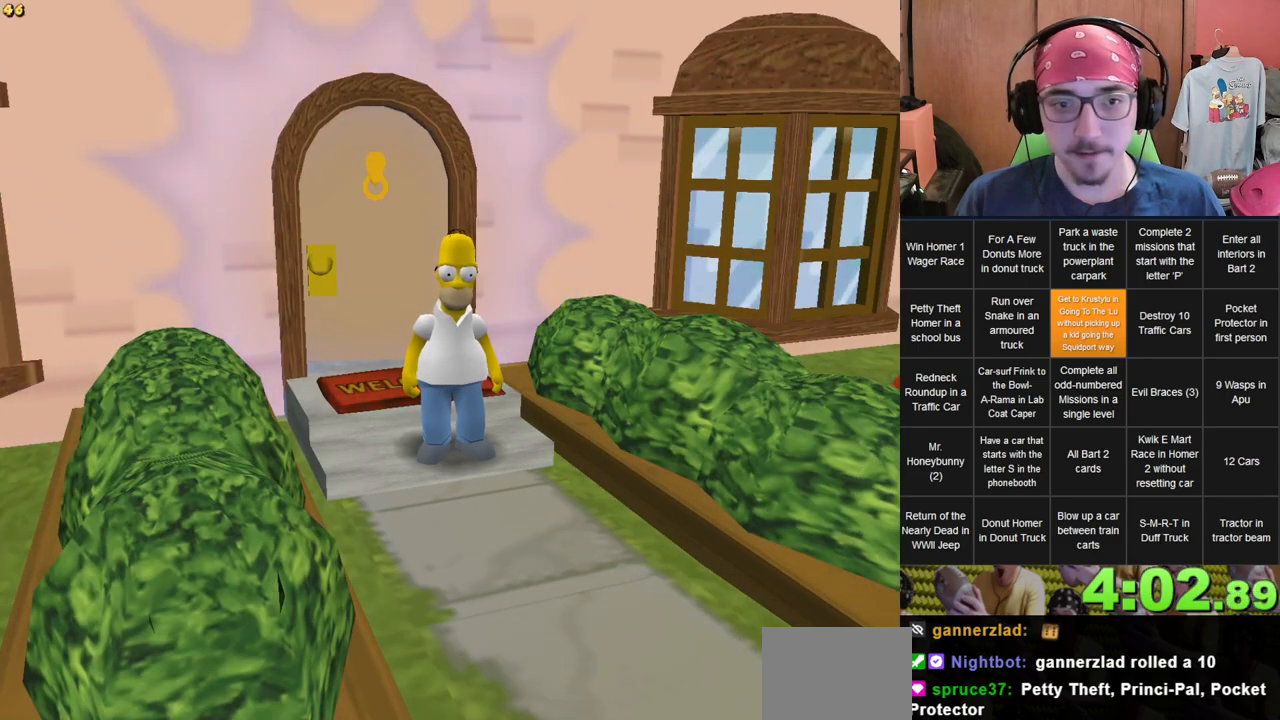
{"buttons": [], "left_stick": "down-left", "right_stick": "center", "events": [[133, "left_stick", "down-left"]]}
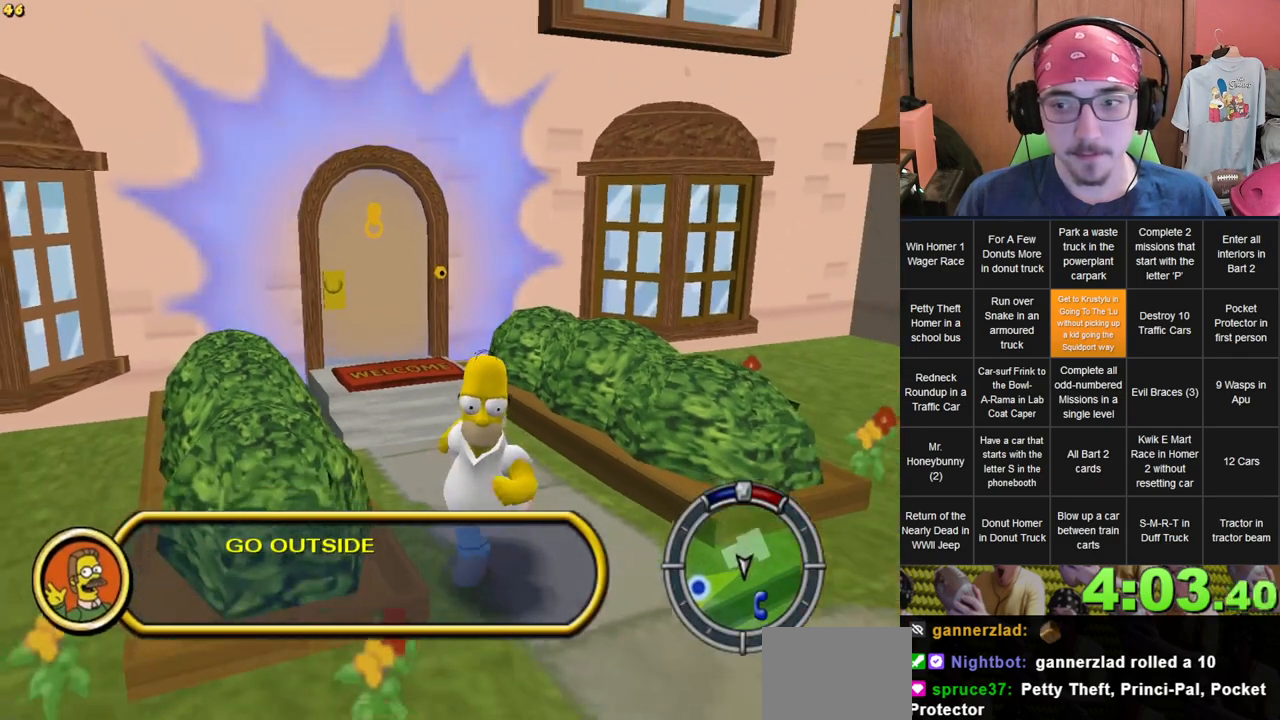
{"buttons": [], "left_stick": "up", "right_stick": "center", "events": [[133, "left_stick", "left"], [183, "right_stick", "down-right"], [317, "left_stick", "up-left"], [417, "right_stick", "center"], [450, "left_stick", "up"]]}
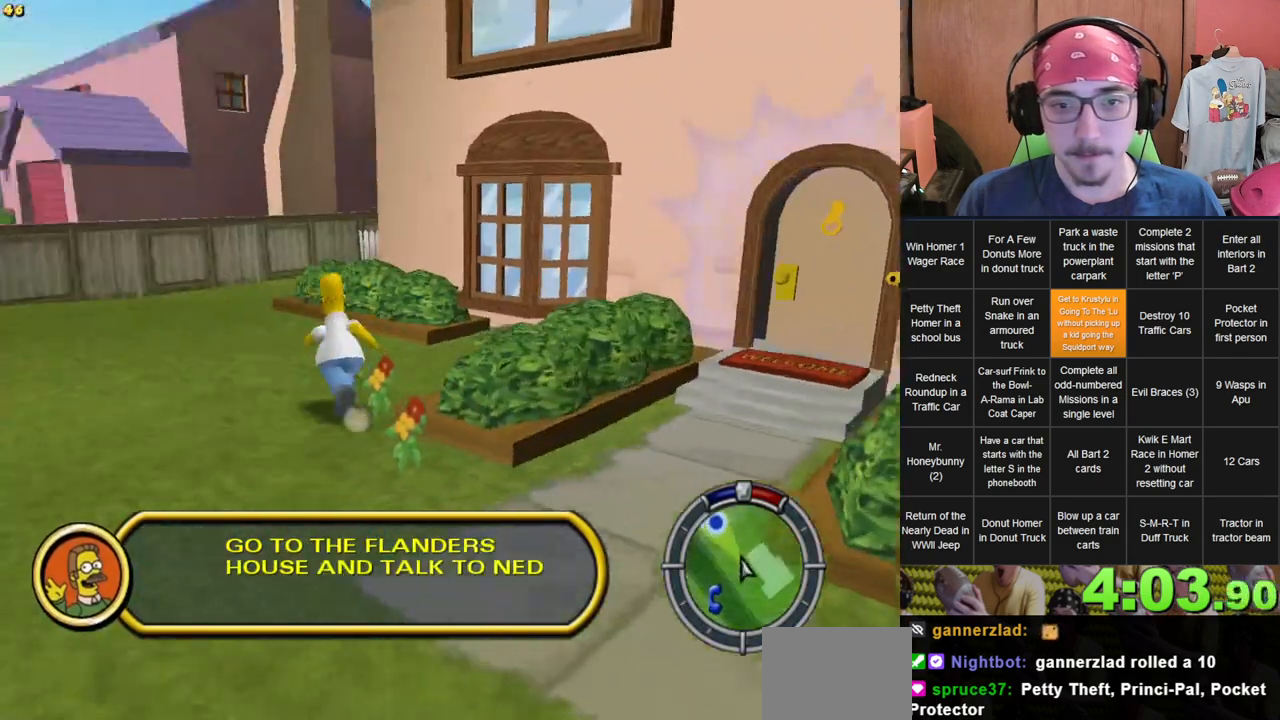
{"buttons": [], "left_stick": "left", "right_stick": "center", "events": [[83, "left_stick", "up-left"], [483, "left_stick", "left"]]}
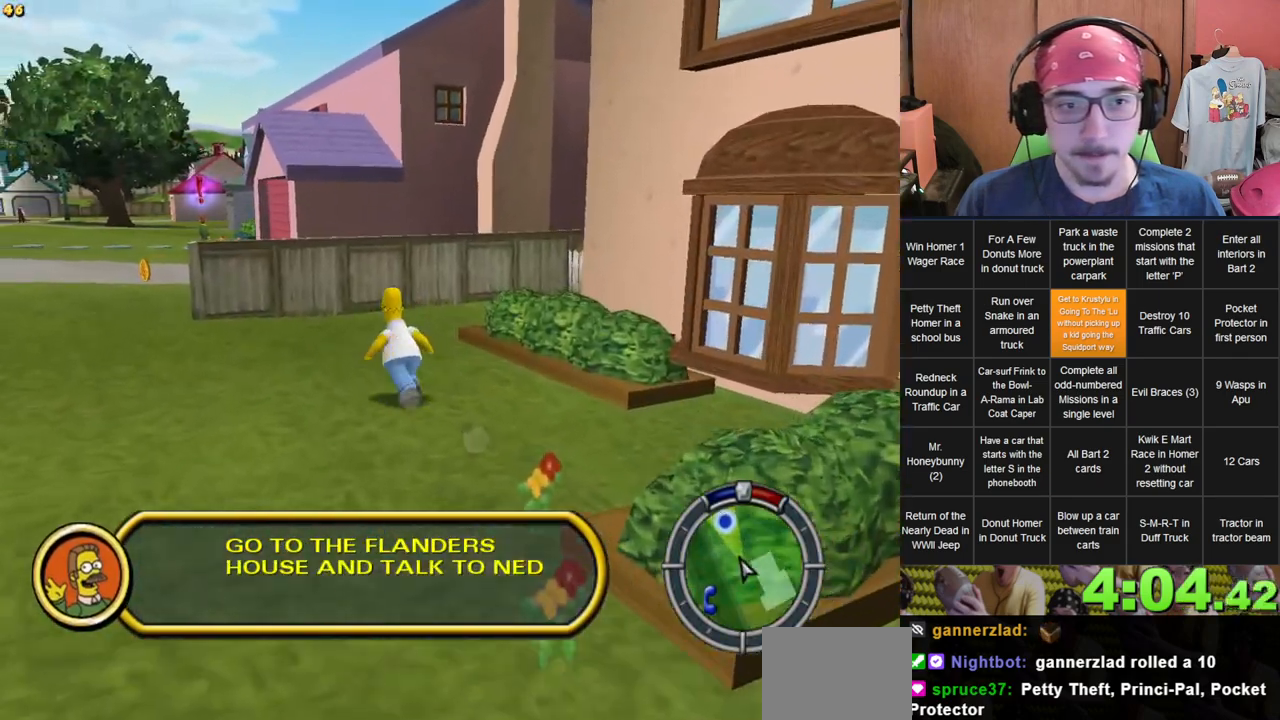
{"buttons": [], "left_stick": "up-left", "right_stick": "center", "events": [[450, "left_stick", "up-left"]]}
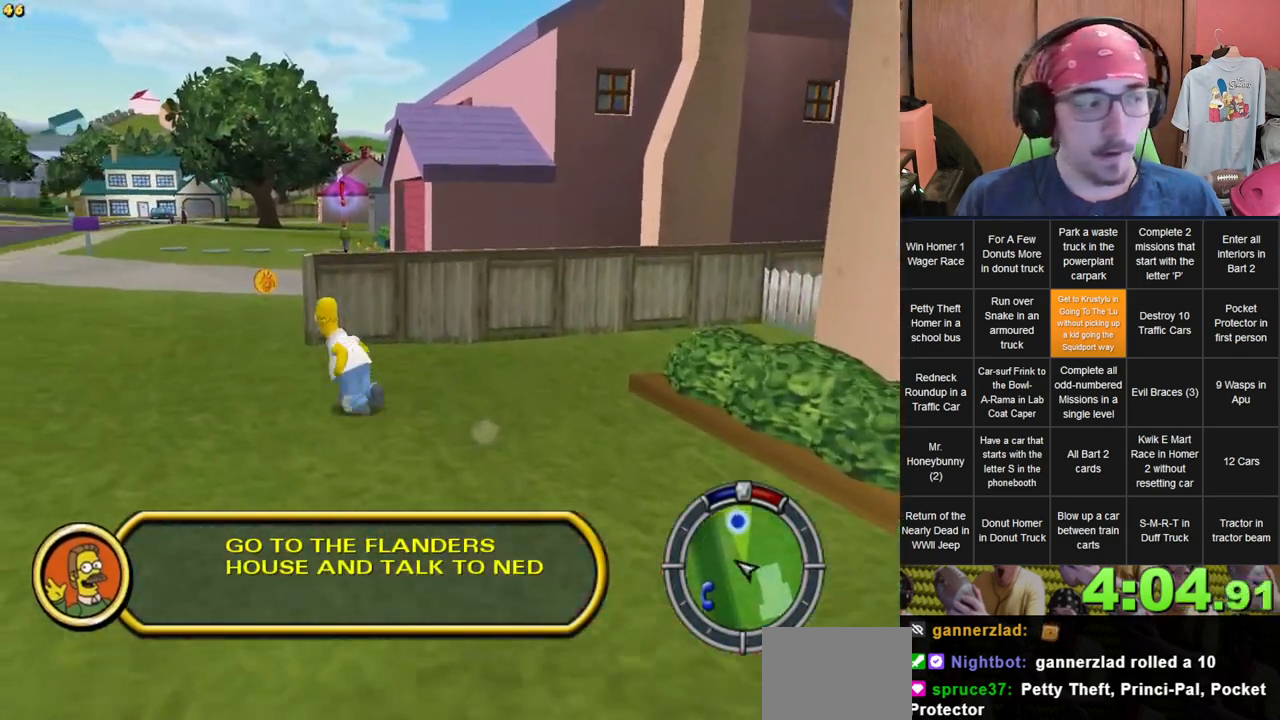
{"buttons": [], "left_stick": "up-right", "right_stick": "center", "events": [[50, "left_stick", "up"], [283, "left_stick", "up-right"]]}
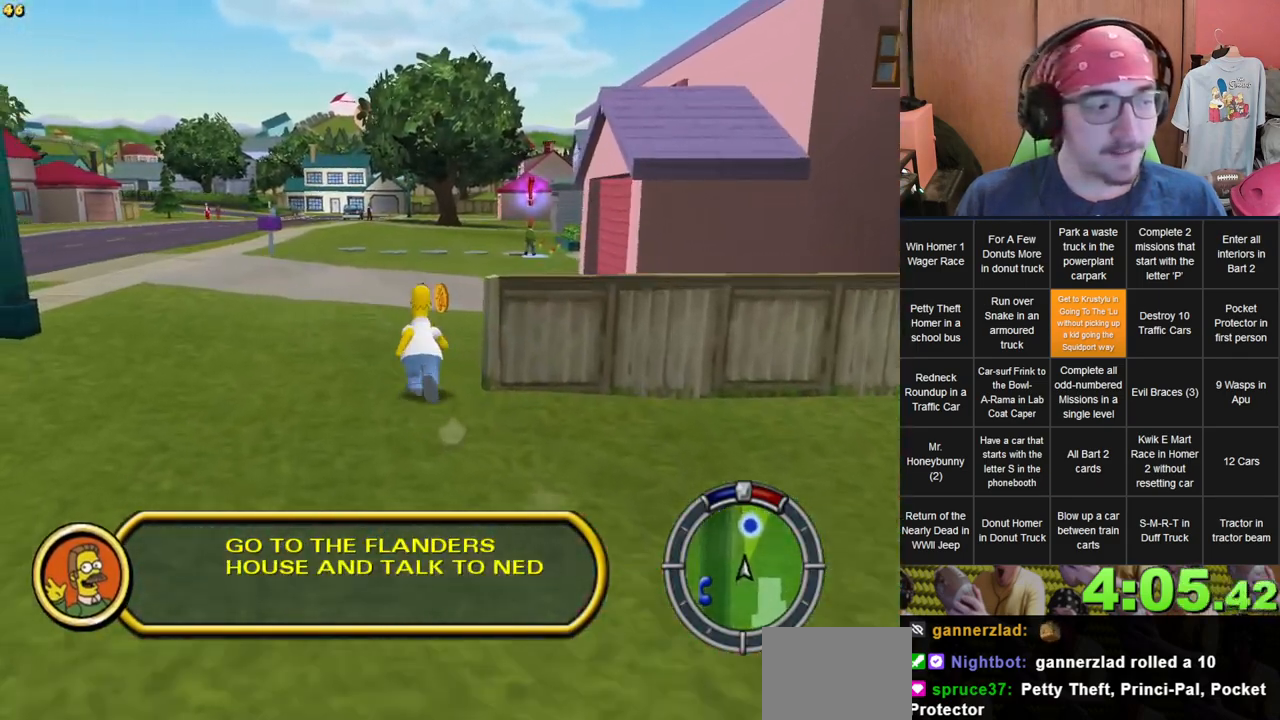
{"buttons": [], "left_stick": "up", "right_stick": "center", "events": [[50, "right_stick", "left"], [117, "right_stick", "center"], [300, "left_stick", "up"]]}
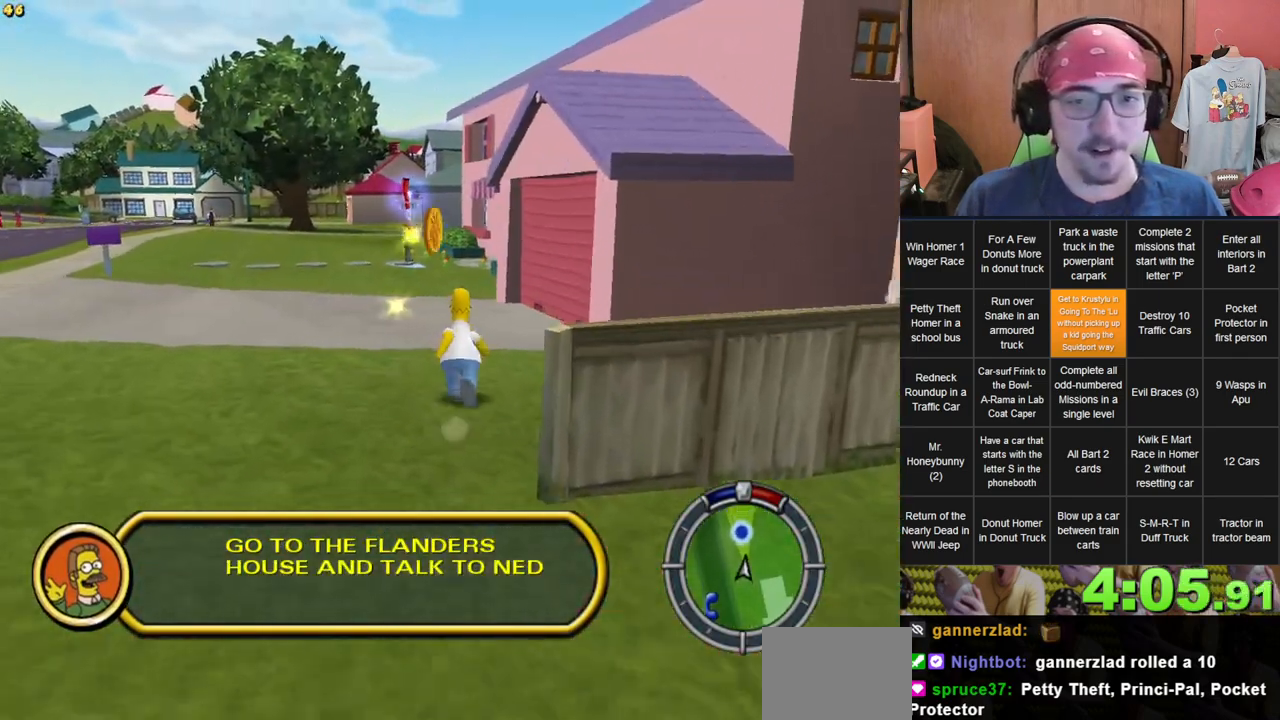
{"buttons": [], "left_stick": "up", "right_stick": "center", "events": [[67, "left_stick", "up-left"], [300, "left_stick", "up"]]}
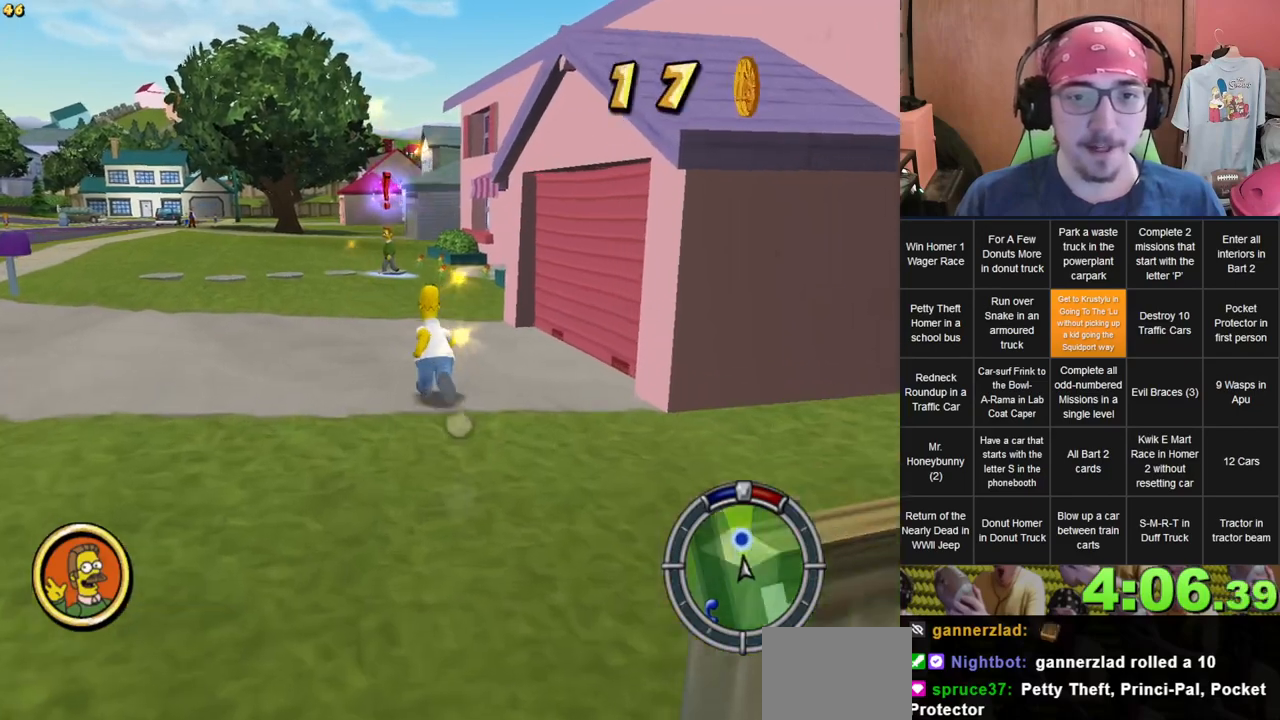
{"buttons": [], "left_stick": "up", "right_stick": "center", "events": []}
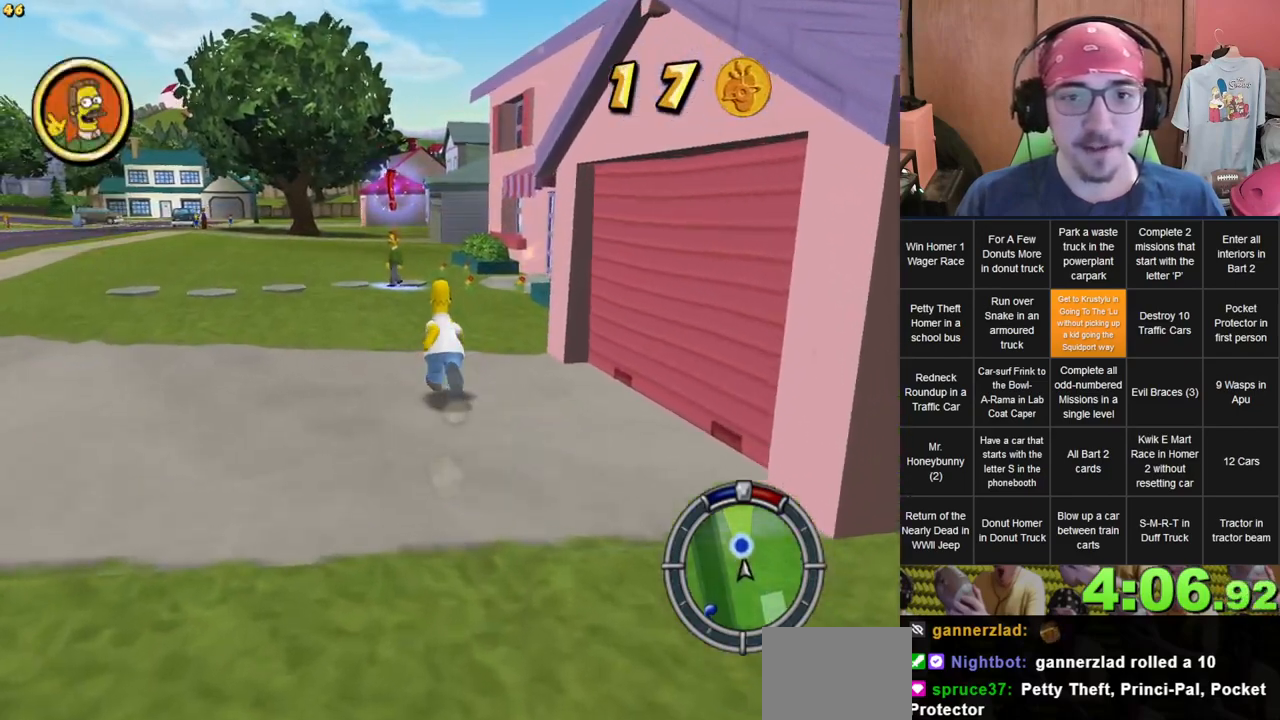
{"buttons": [], "left_stick": "up", "right_stick": "center", "events": []}
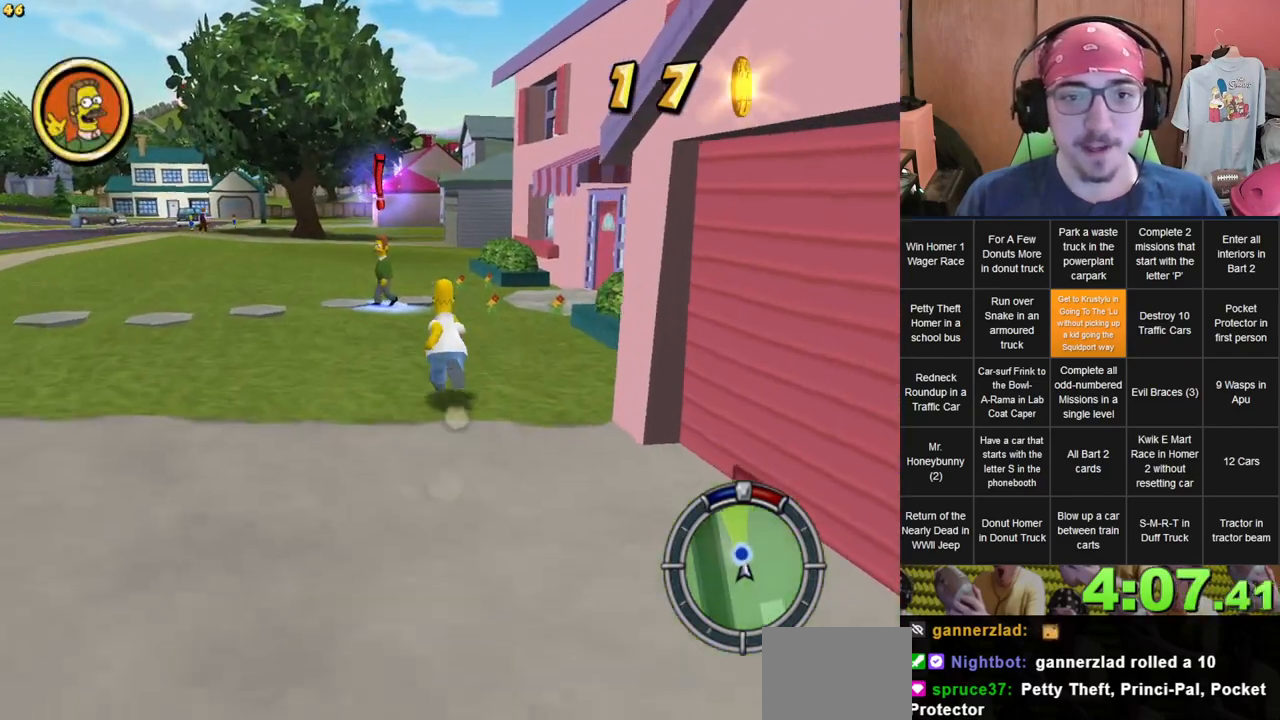
{"buttons": [], "left_stick": "up-left", "right_stick": "center", "events": [[417, "left_stick", "up-left"]]}
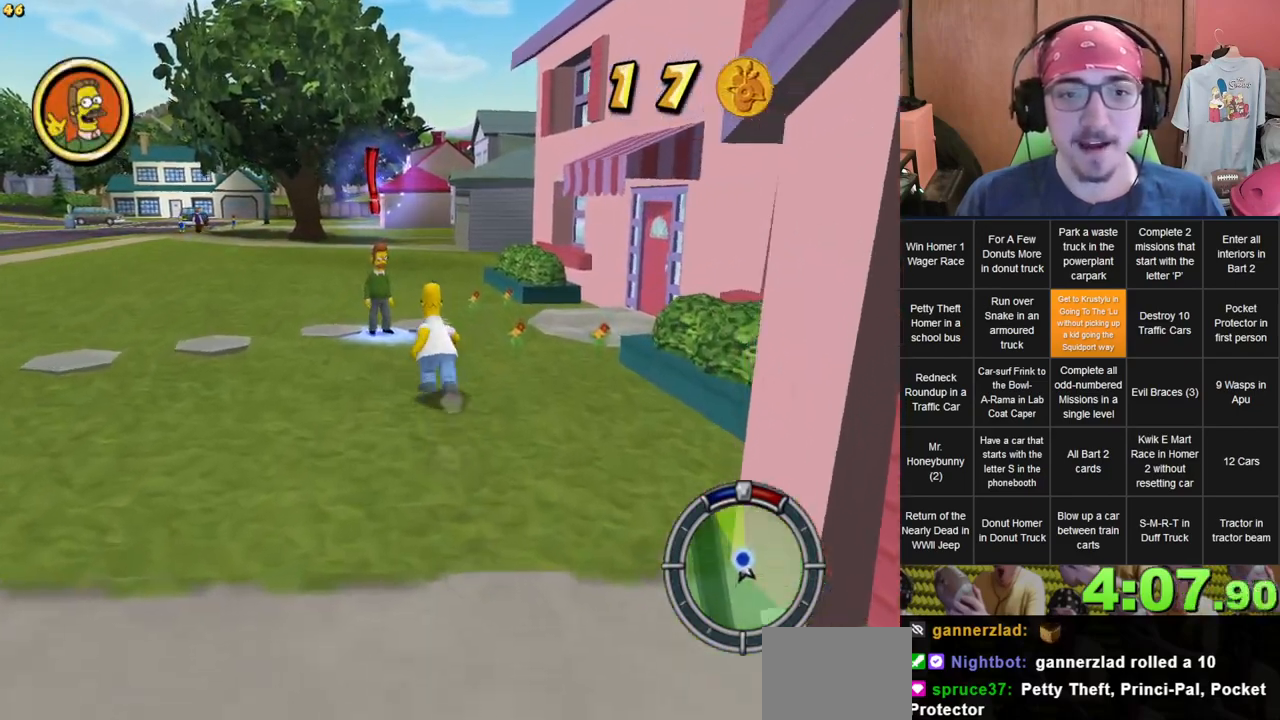
{"buttons": [], "left_stick": "up", "right_stick": "center"}
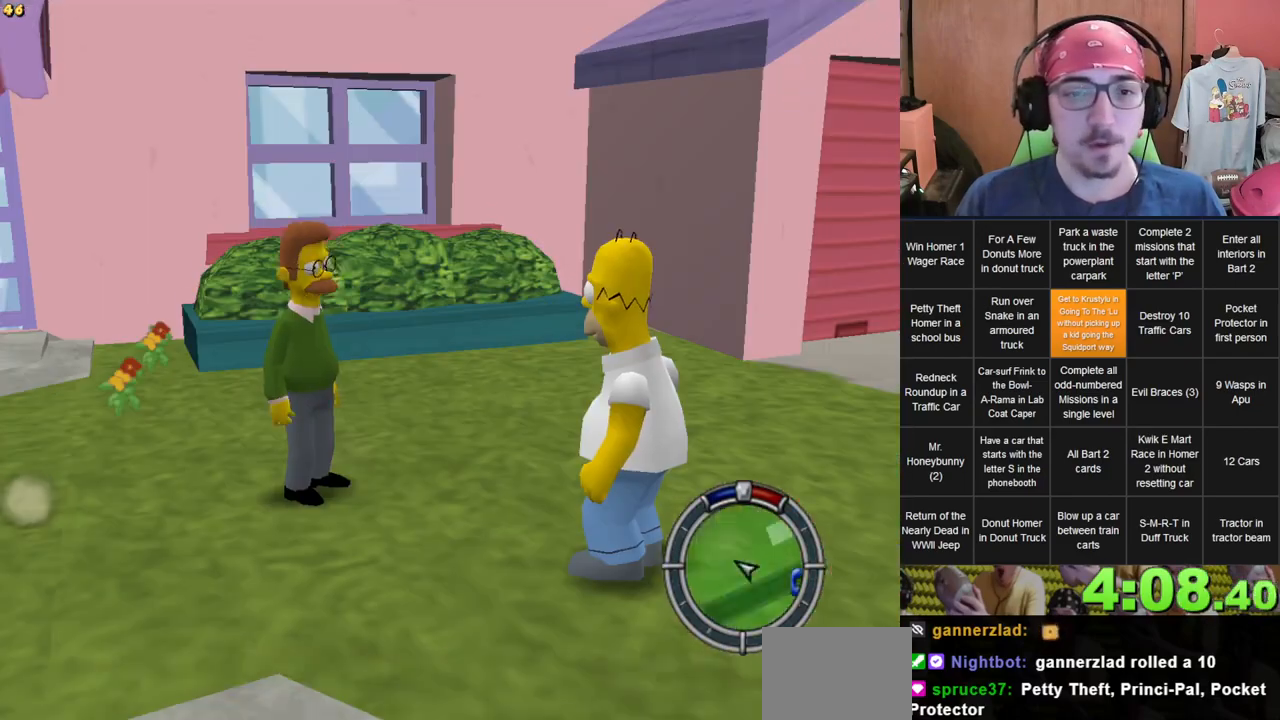
{"buttons": [], "left_stick": "center", "right_stick": "center", "events": [[150, "left_stick", "center"]]}
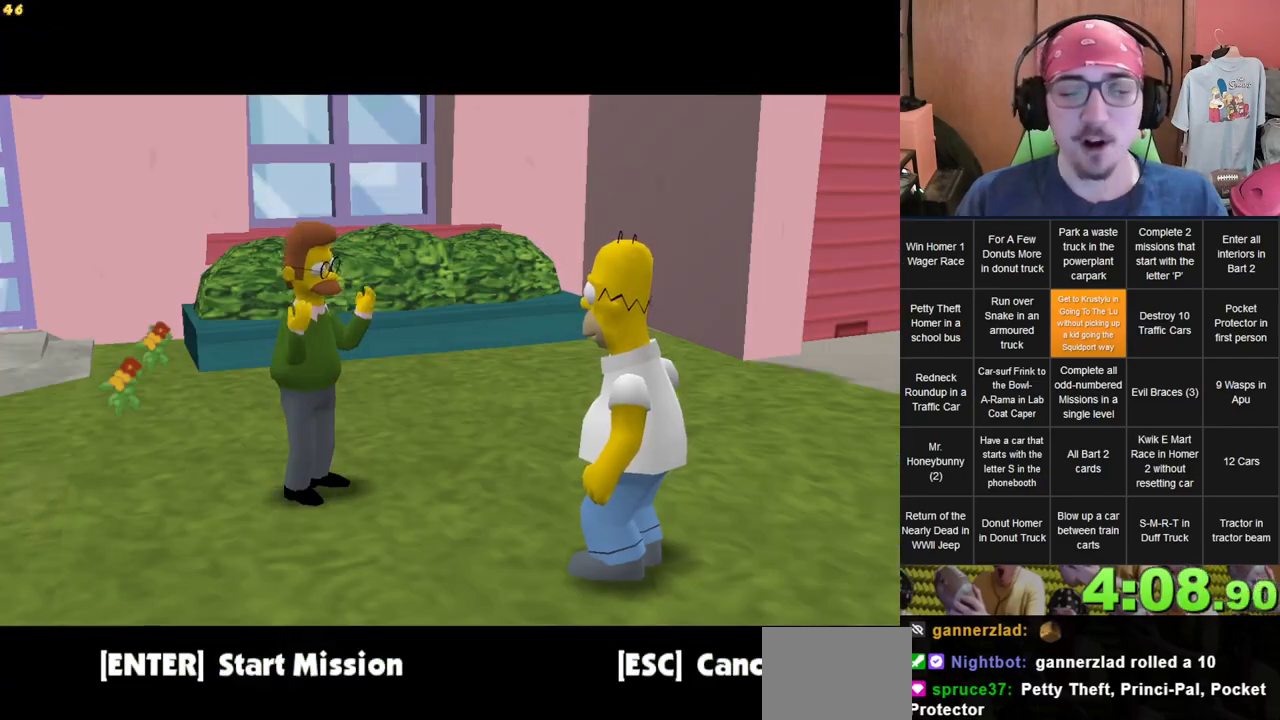
{"buttons": [], "left_stick": "center", "right_stick": "center", "events": []}
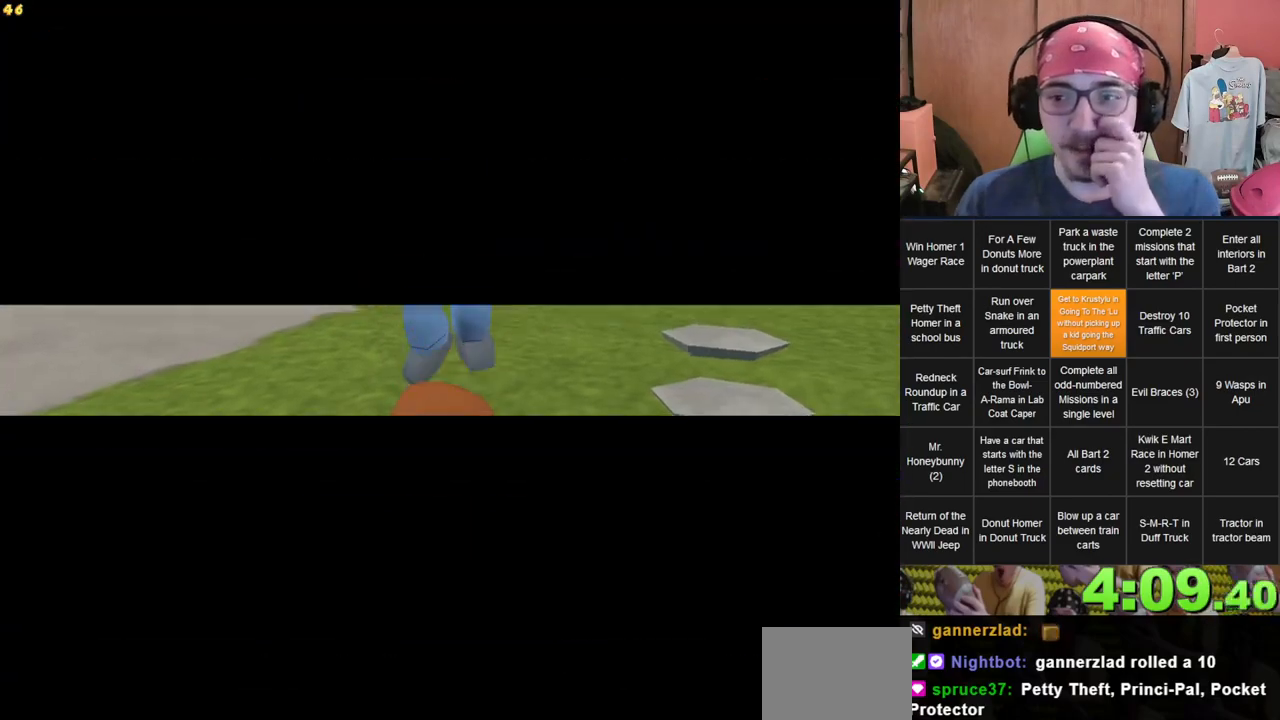
{"buttons": [], "left_stick": "center", "right_stick": "center", "events": []}
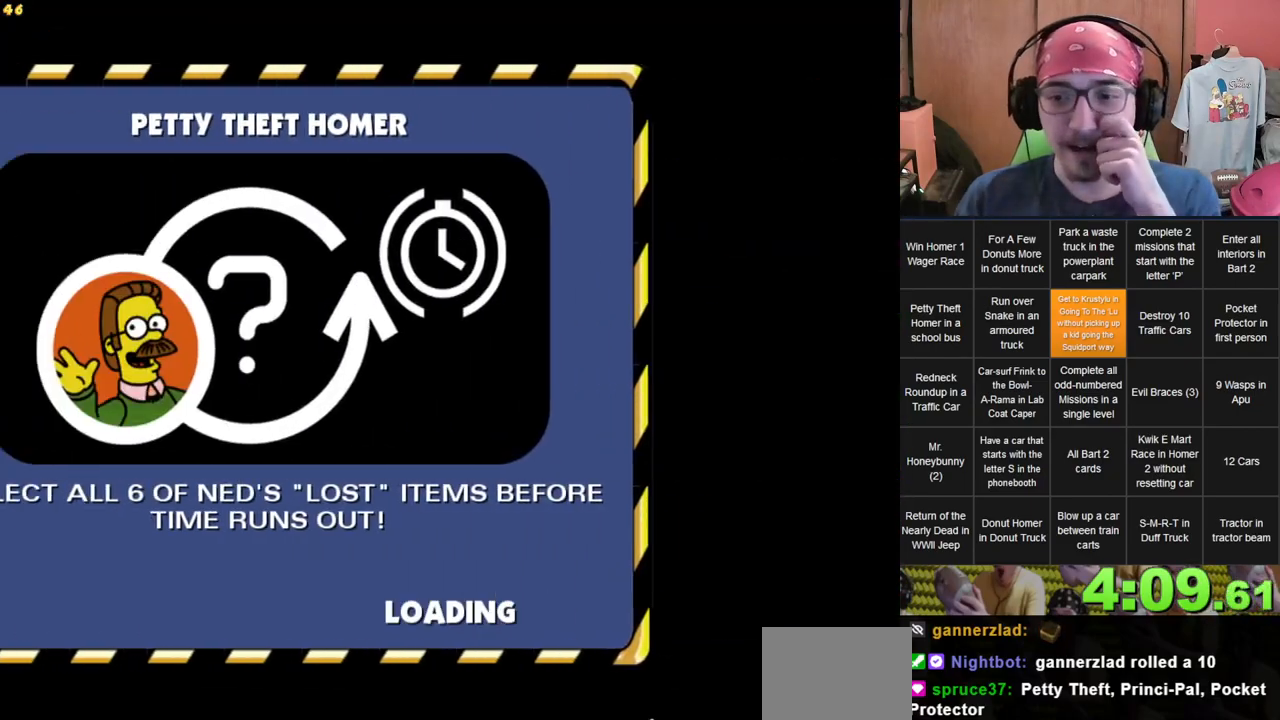
{"buttons": [], "left_stick": "center", "right_stick": "center", "events": []}